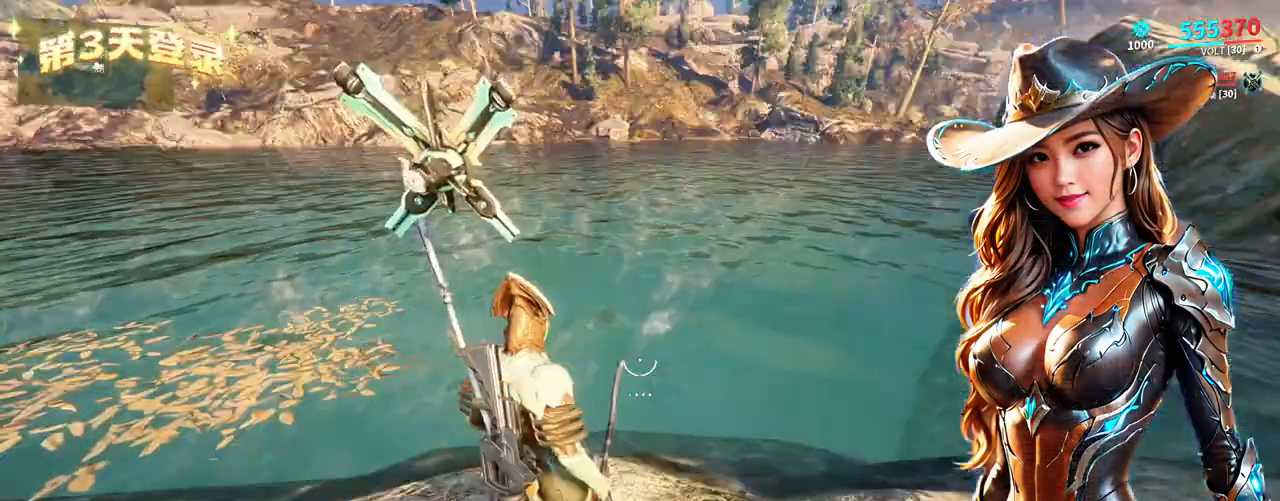
Gameplay with a controller (Xbox layout); each line is a JSON object with the inputs held at the frame after it. "events" lists button and stick changes between this image and that frame as [ms after this image, input, new state], when the widget could be followed in between. Not read: L3 R3.
{"buttons": ["B"], "left_stick": "center", "right_stick": "center", "events": [[467, "B", "down"]]}
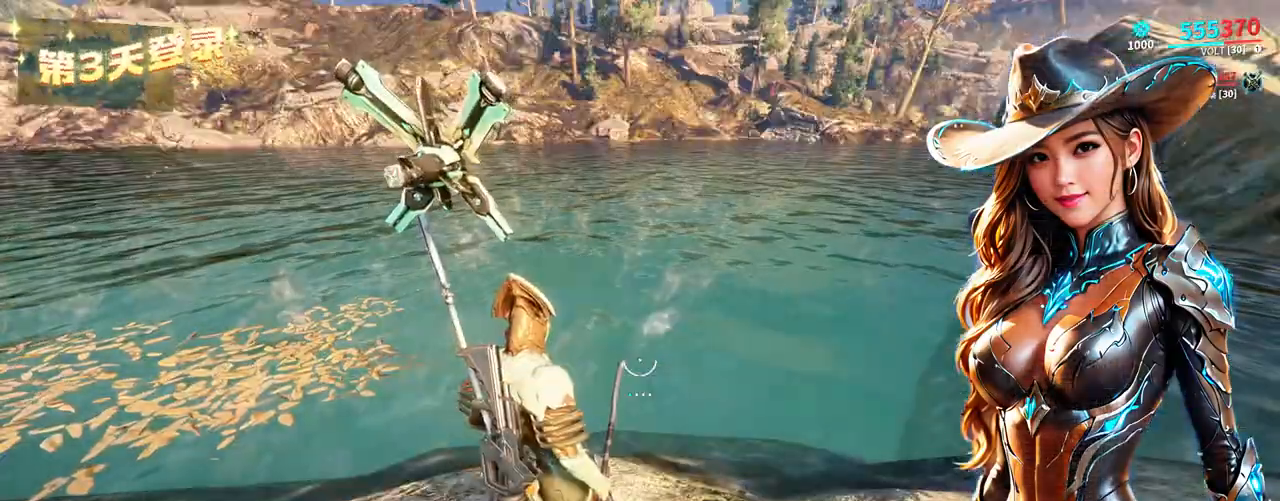
{"buttons": [], "left_stick": "center", "right_stick": "center", "events": [[33, "B", "up"]]}
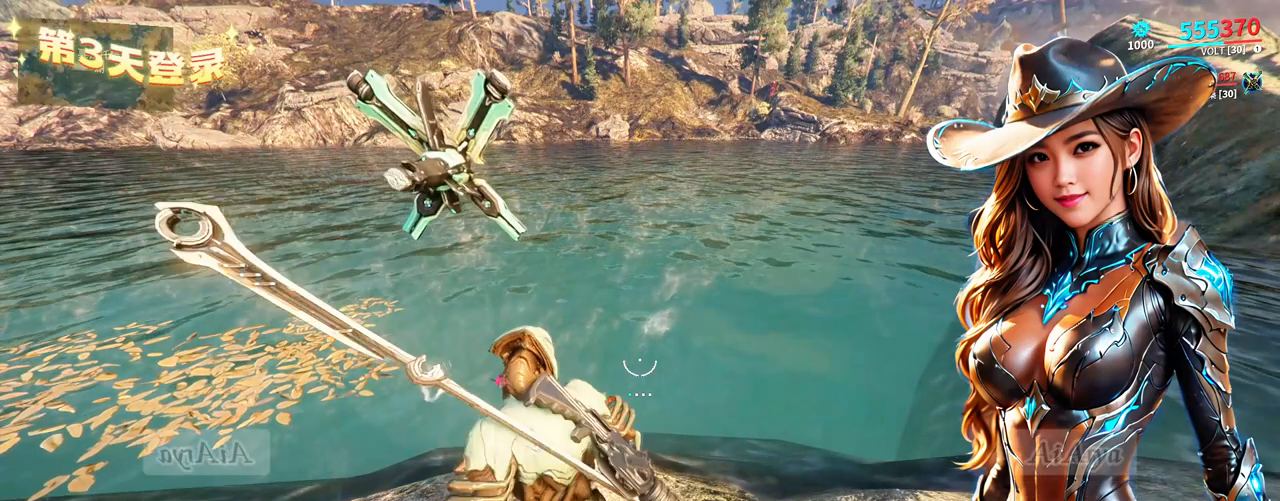
{"buttons": [], "left_stick": "center", "right_stick": "center", "events": []}
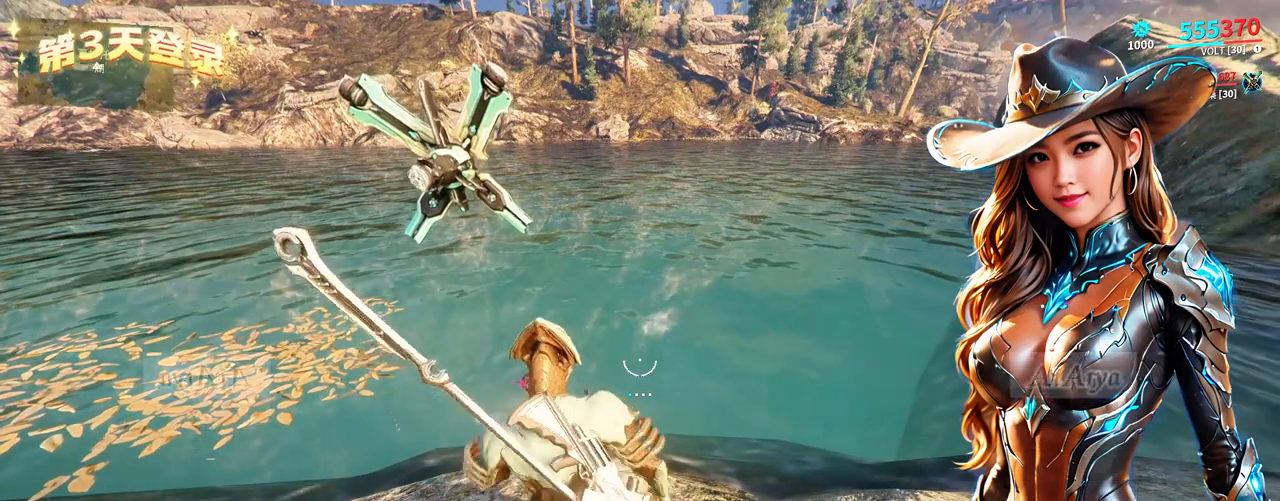
{"buttons": [], "left_stick": "center", "right_stick": "center", "events": []}